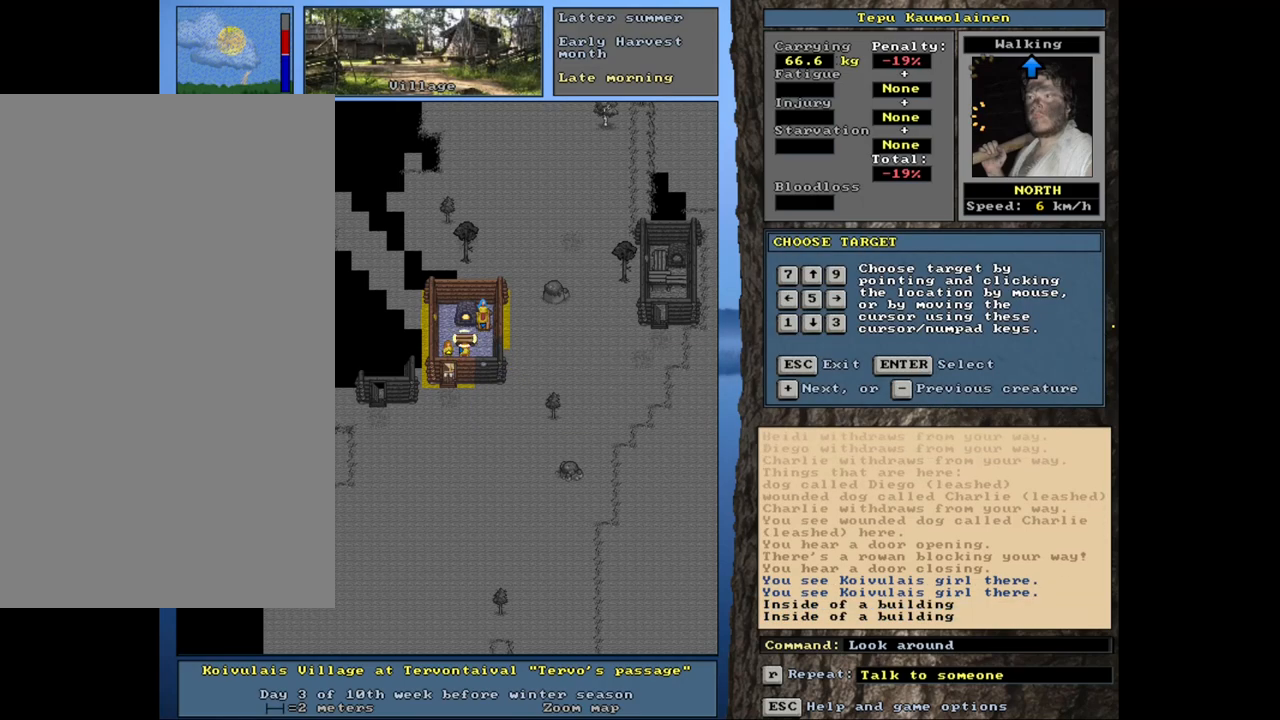
Gameplay with keyboard and mouse; each line is a JSON object with the keys and mouse buttons held at the frame after it. "events" lists presses ("down") and releases ("up") of ".", "/", "0", "1", "2", "3", "4", "5", "6", "8", "9", "a", "alt_l", "alt_r", "b", "backslash", "backspace", "c", "caps_lock", "comma", "ctrl_l", "ctrl_r", "d", "down", "e", "equals", "escape", "f", "f1", "f10", "f11", "f12", "f2", "f3", "f4", "f5", "f6", "f7", "f8", "f9", "g", "h", "i", "j", "k", "l", "lbracket", "left", "minus", "n", "num0", "num1", "num2", "num3", "num4", "num5", "num6", "num7", "num8", "num9", "o", "p", "q", "quote", "r", "rbracket", "return", "right", "s", "semicolon", "shift_l", "shift_r", "space", "super", "t", "tab", "tilde", "up", "v", "w", "x", "y", "z", "mouse_left", "mouse_wheel", "mouse_right", "mouse_mb4" and "mouse_mb5" between this image and that frame as [ms after this image, input, new state], when the widget could be followed in between. "mouse_left", "mouse_wheel", "mouse_right", "mouse_mb4", "mouse_mb5" = the "left", "wheel", "right", "mb4", "mb5" buttons of the "mouse" list. No other keys are recorded. "wheel" means that the mouse wheel is clicked or scrolled. Mouse movement is not recorded. Not read: 7 m other_keys u.
{"keys": ["num4"], "mouse": [], "events": [[100, "num4", "up"], [433, "num4", "down"]]}
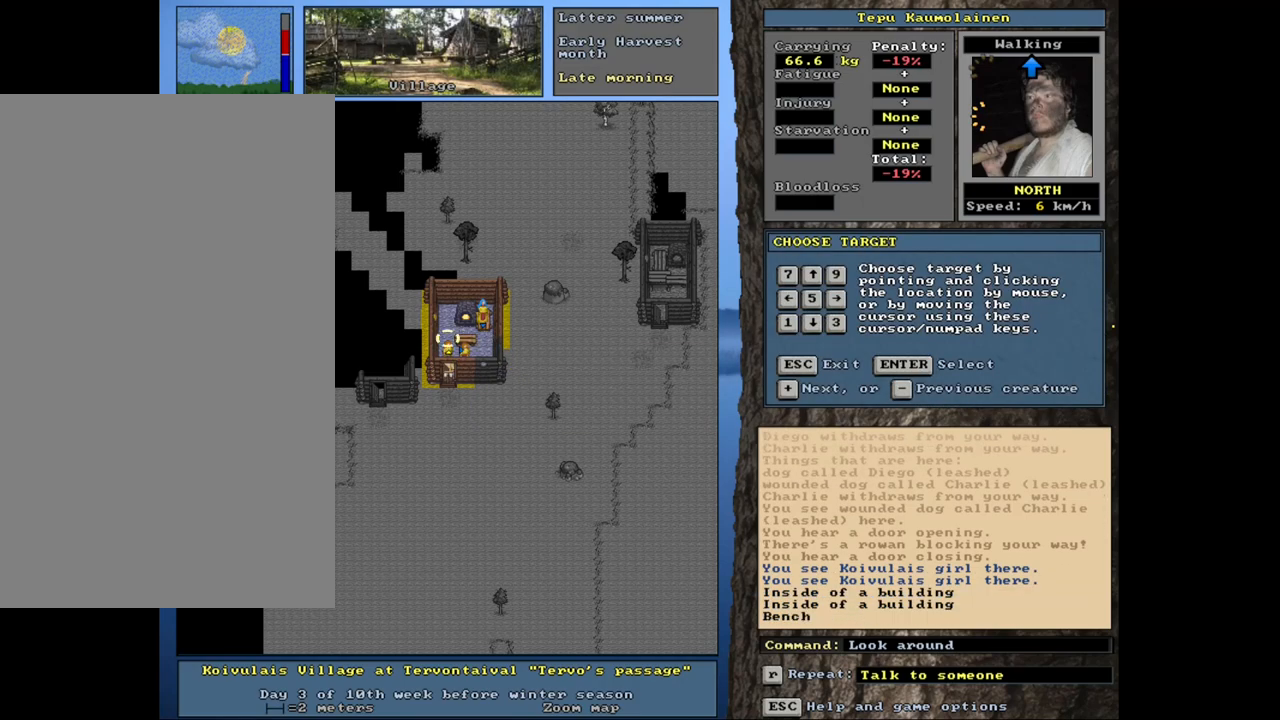
{"keys": ["num8"], "mouse": [], "events": [[50, "num4", "up"], [483, "num8", "down"]]}
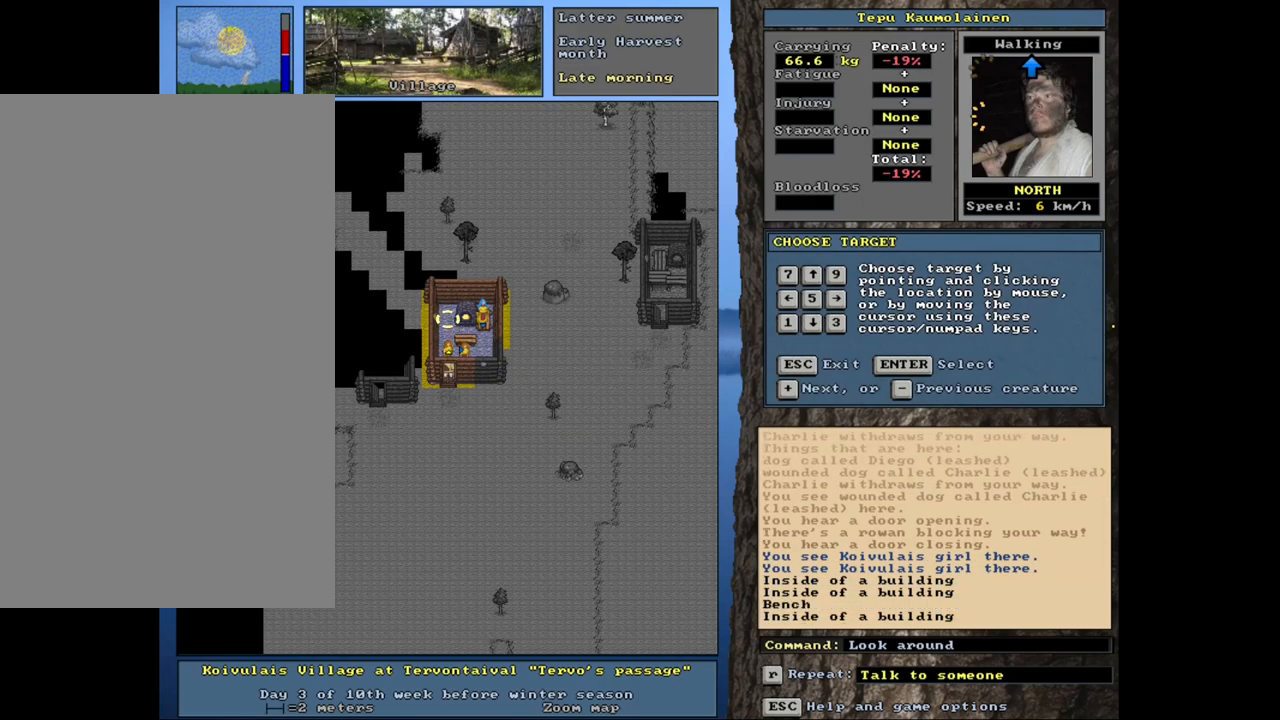
{"keys": [], "mouse": [], "events": [[50, "num8", "up"], [350, "num6", "down"], [433, "num6", "up"]]}
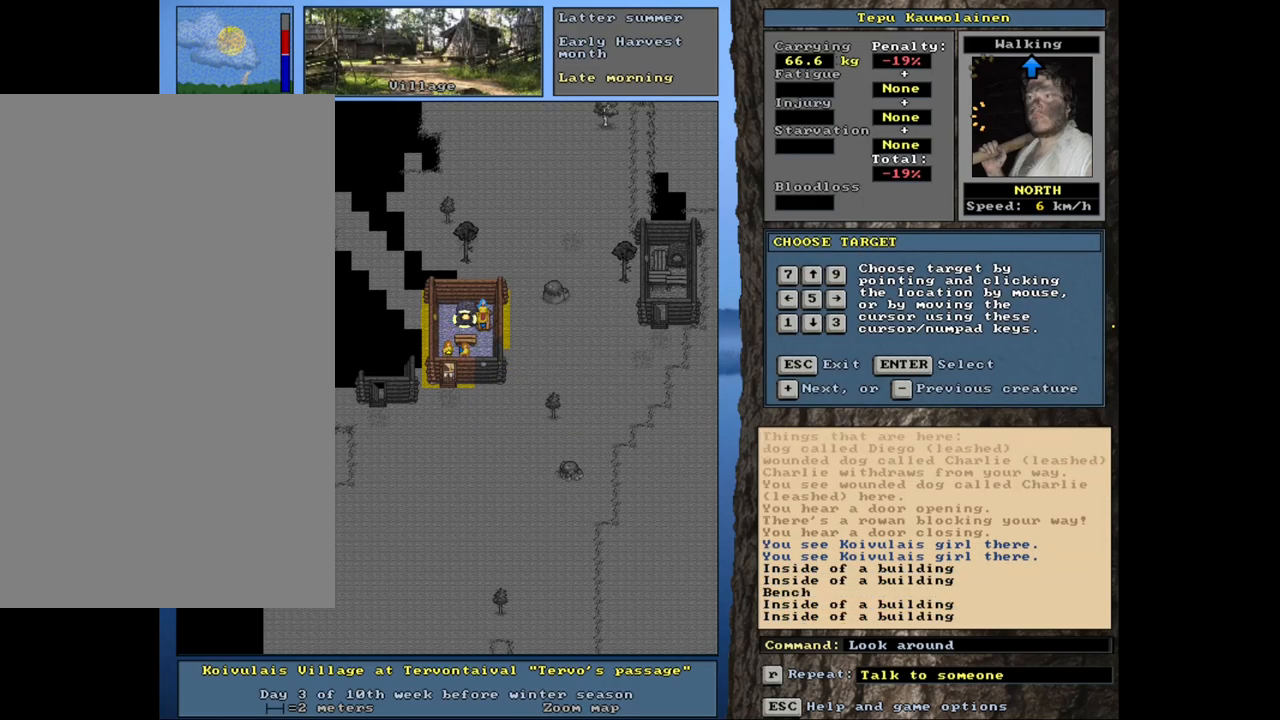
{"keys": [], "mouse": [], "events": [[283, "num6", "down"], [367, "num6", "up"]]}
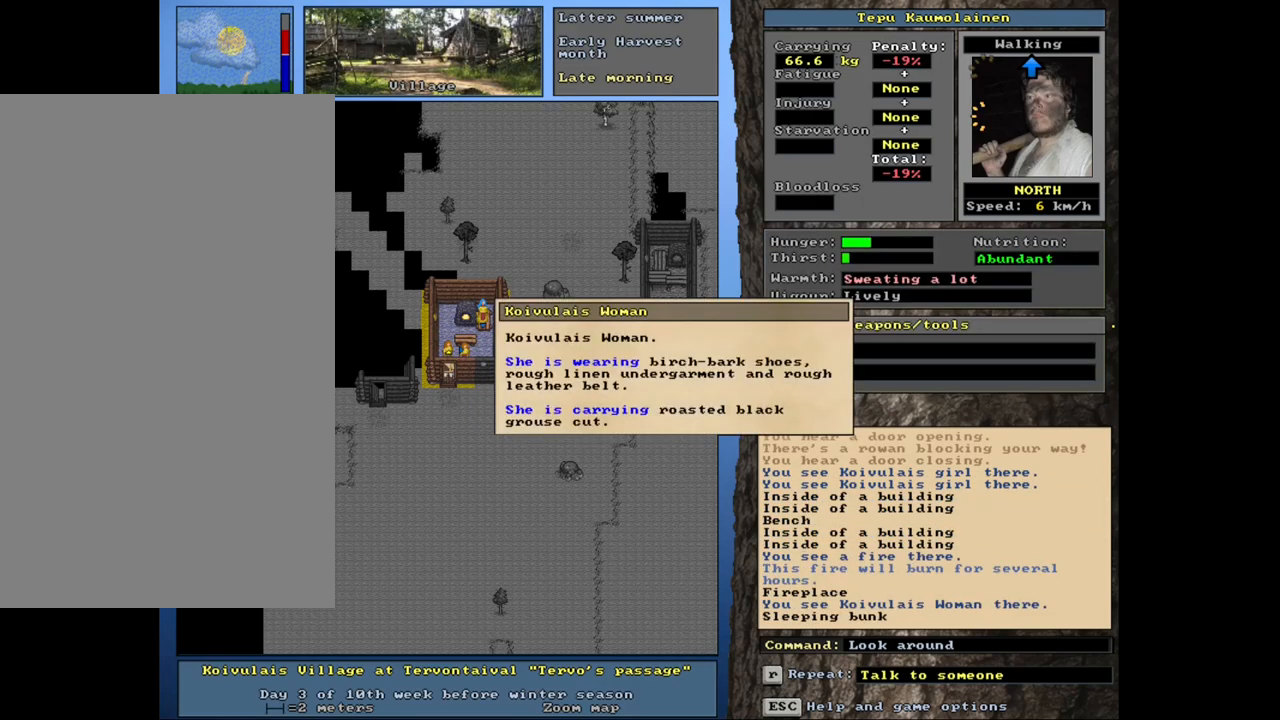
{"keys": [], "mouse": [], "events": [[150, "escape", "down"], [267, "escape", "up"]]}
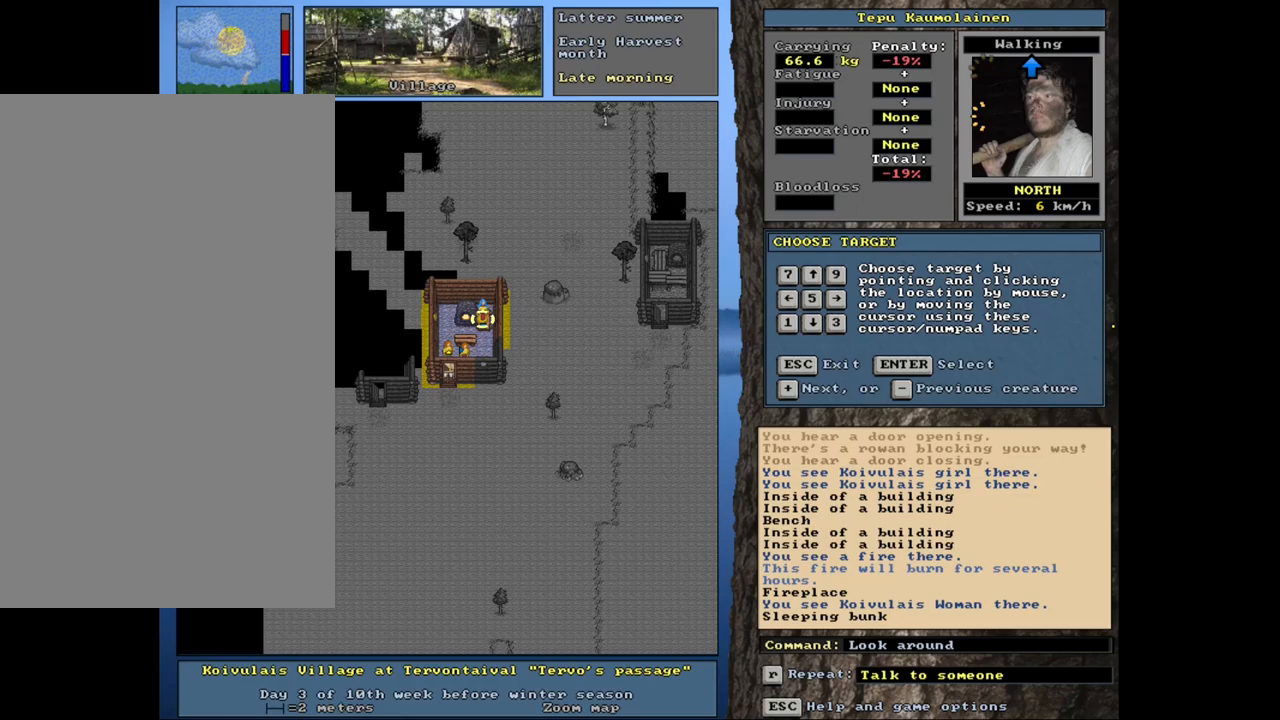
{"keys": ["ctrl_l", "num2"], "mouse": [], "events": [[233, "num3", "down"], [317, "num3", "up"], [433, "ctrl_l", "down"], [500, "num2", "down"]]}
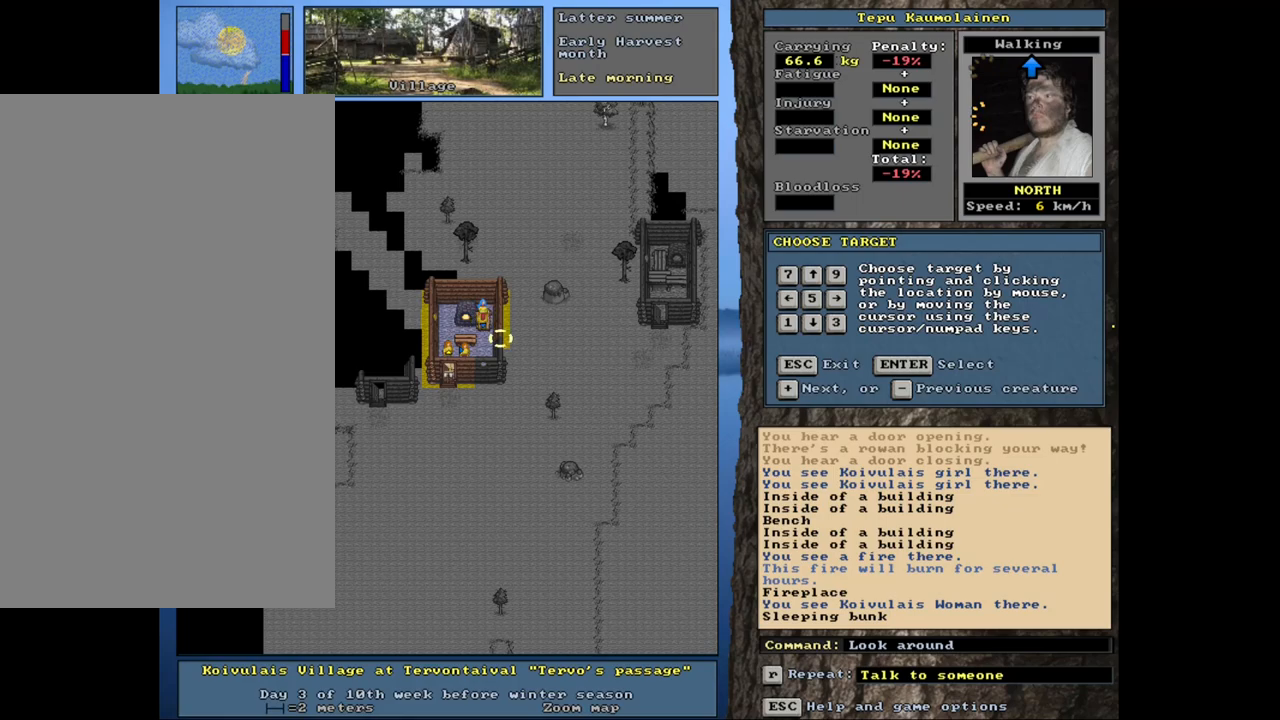
{"keys": [], "mouse": [], "events": [[100, "num2", "up"], [167, "num2", "down"], [250, "num2", "up"], [433, "ctrl_l", "up"]]}
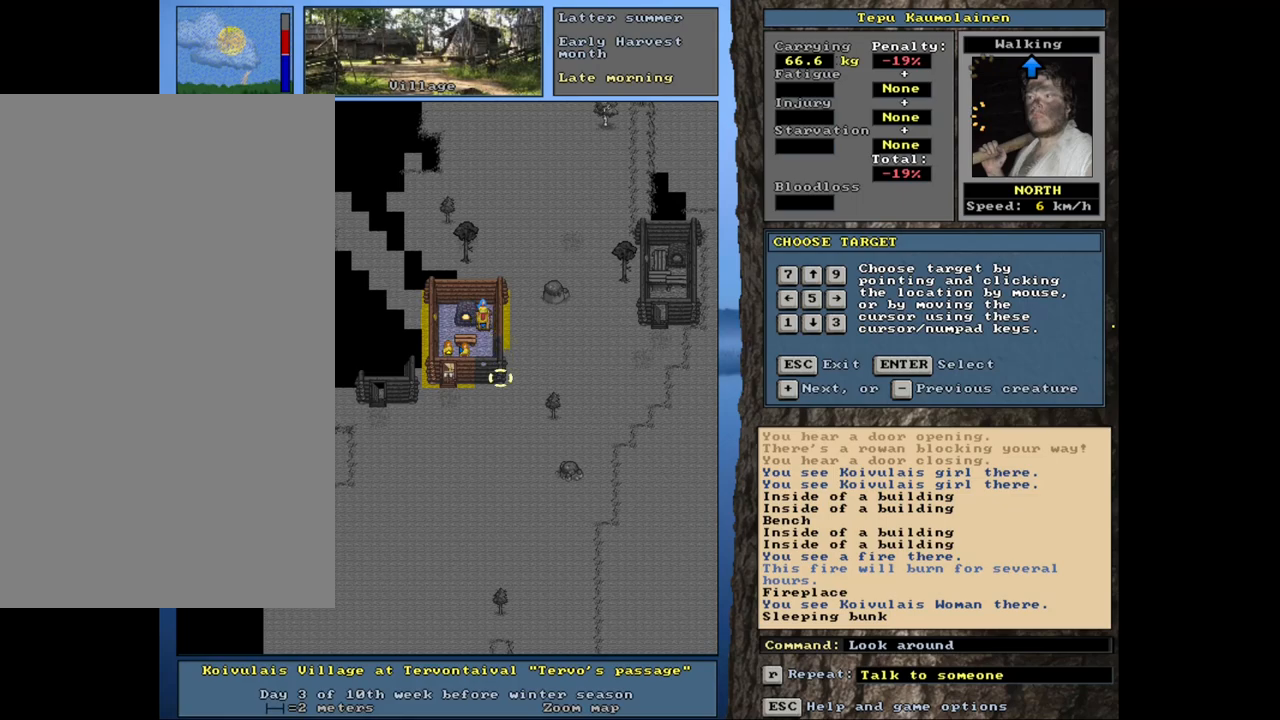
{"keys": ["ctrl_l"], "mouse": [], "events": [[83, "escape", "down"], [150, "escape", "up"], [250, "num3", "down"], [333, "num3", "up"], [500, "ctrl_l", "down"]]}
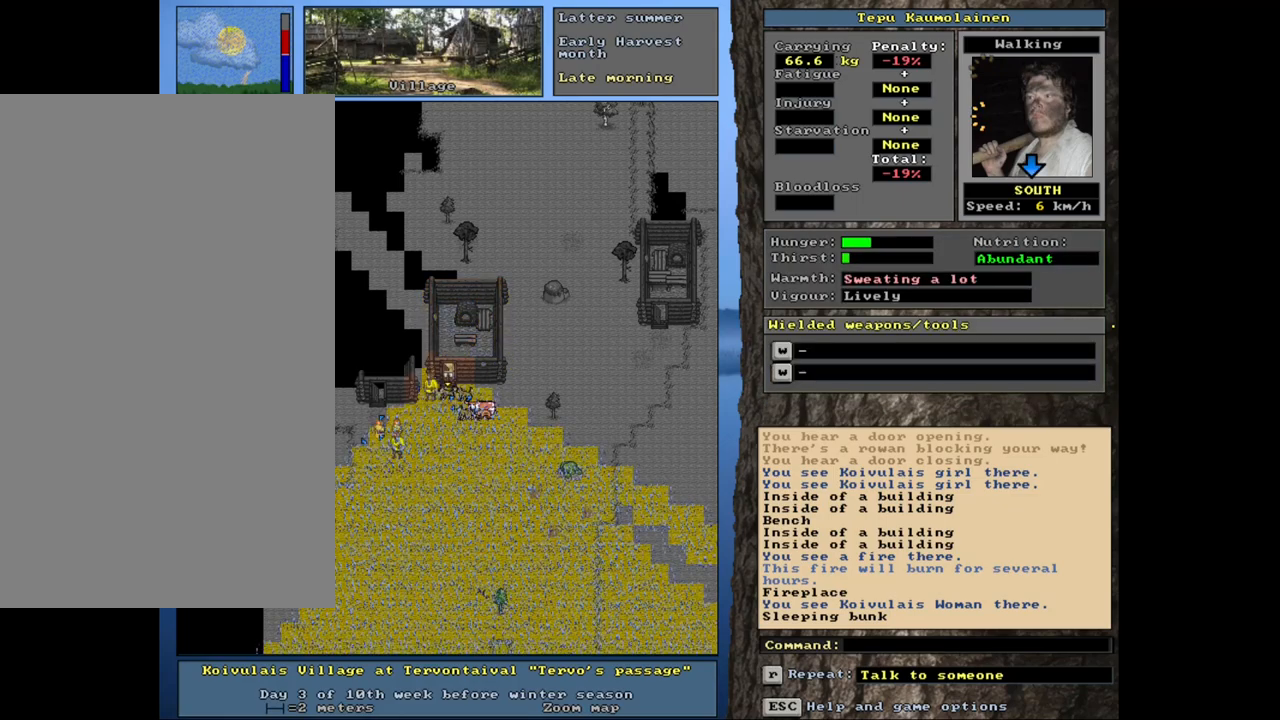
{"keys": ["ctrl_l"], "mouse": [], "events": [[50, "num2", "down"], [133, "num1", "down"], [183, "num2", "up"], [267, "num1", "up"], [317, "num1", "down"], [433, "num1", "up"]]}
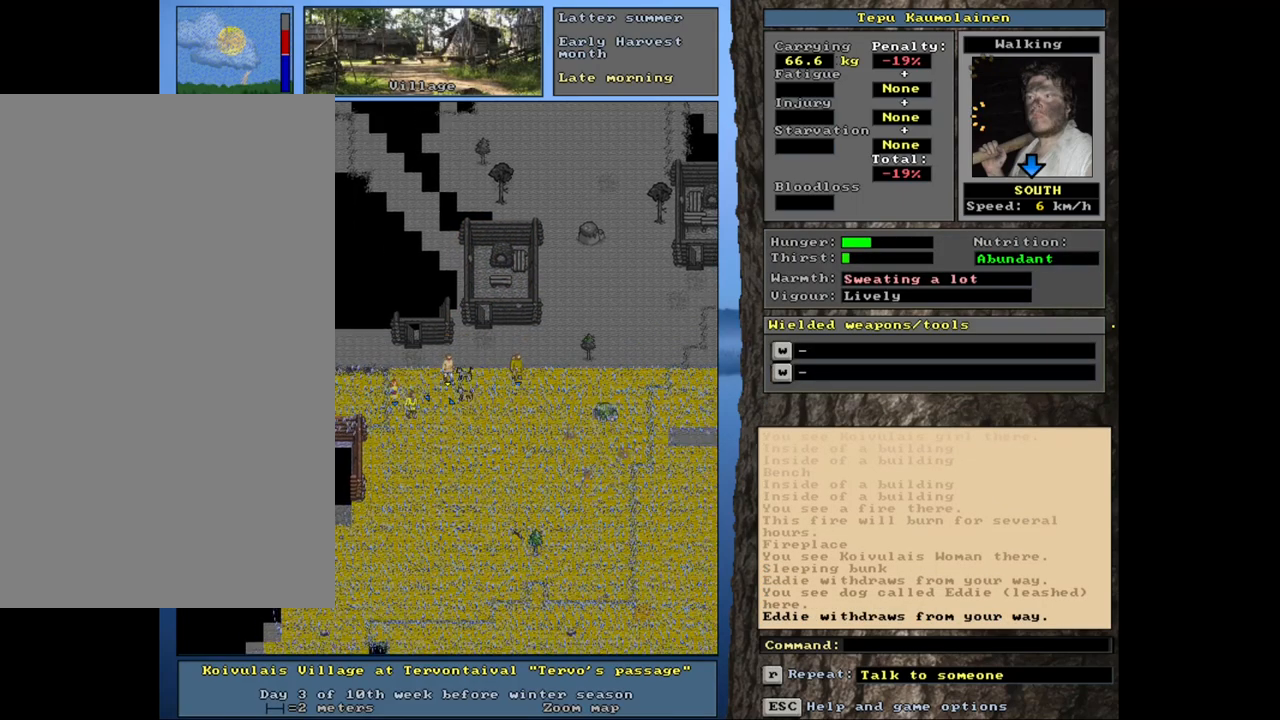
{"keys": ["ctrl_l", "num7"], "mouse": [], "events": [[200, "ctrl_l", "up"], [300, "num3", "down"], [367, "num3", "up"], [383, "ctrl_l", "down"], [467, "num7", "down"]]}
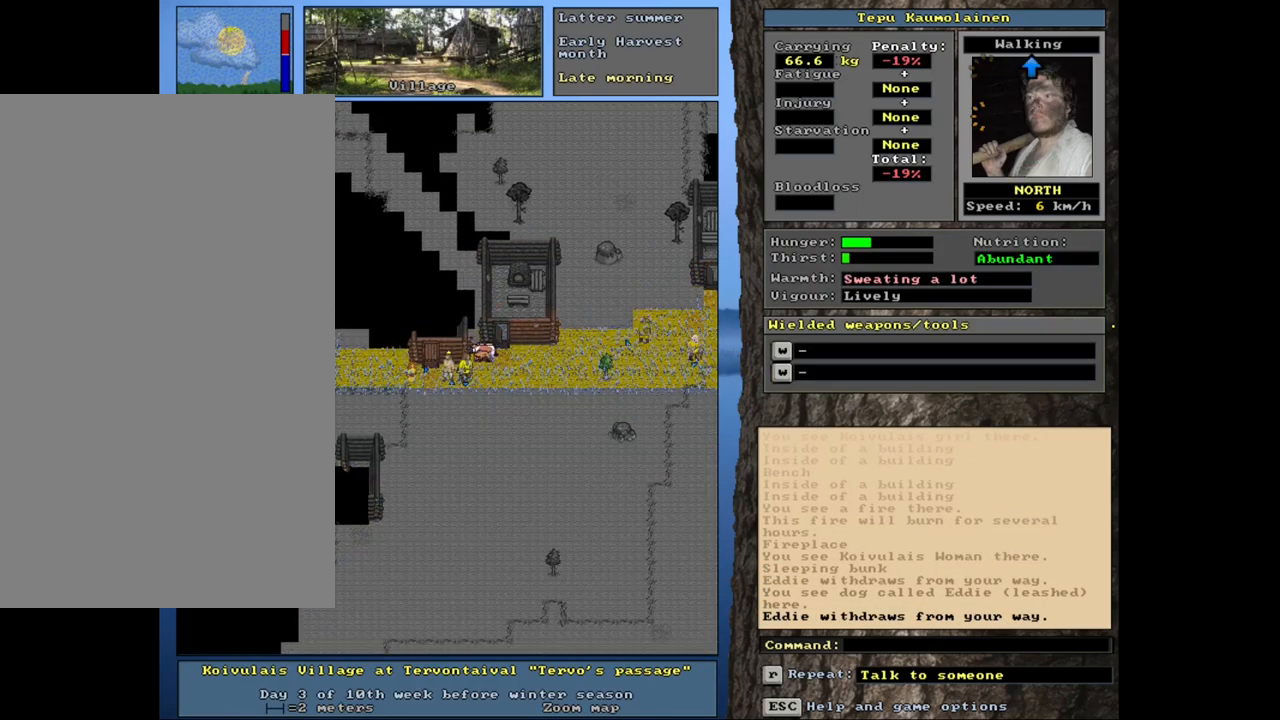
{"keys": ["ctrl_l"], "mouse": [], "events": [[50, "num7", "up"], [133, "num7", "down"], [217, "num7", "up"], [300, "num7", "down"], [417, "num7", "up"]]}
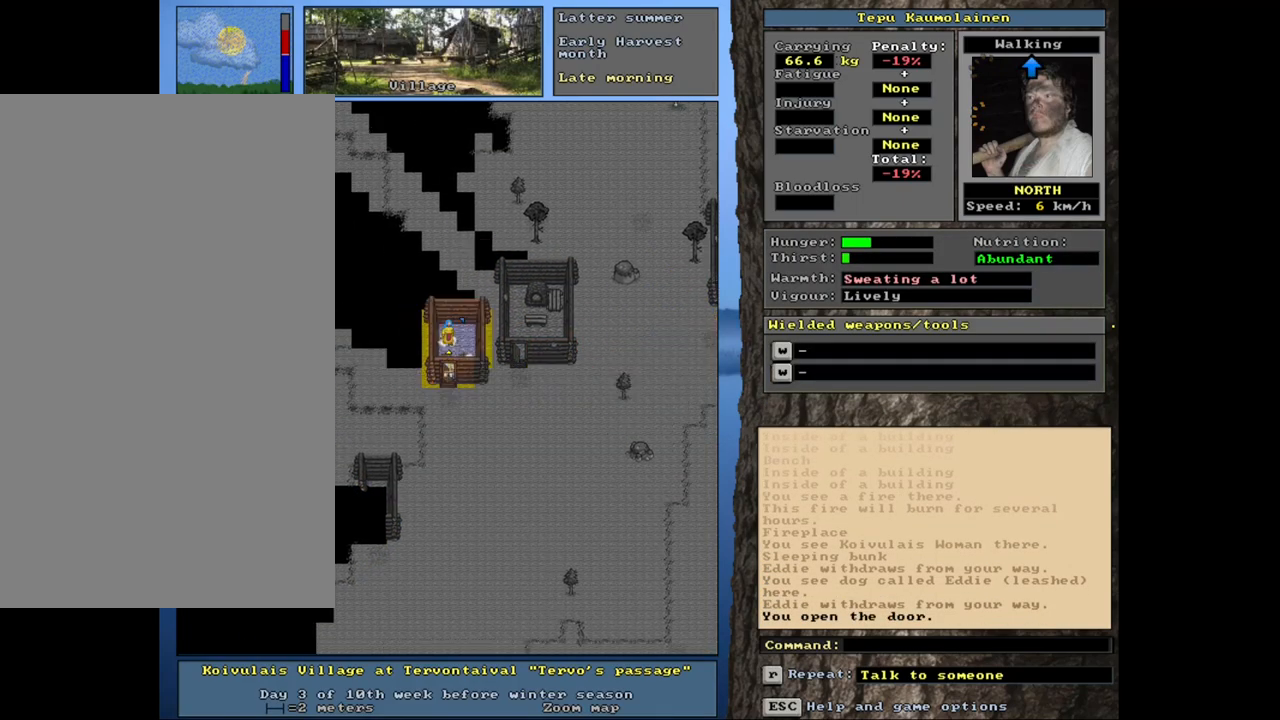
{"keys": [], "mouse": [], "events": [[167, "ctrl_l", "up"], [383, "f3", "down"], [417, "num8", "down"], [483, "f3", "up"], [500, "num8", "up"]]}
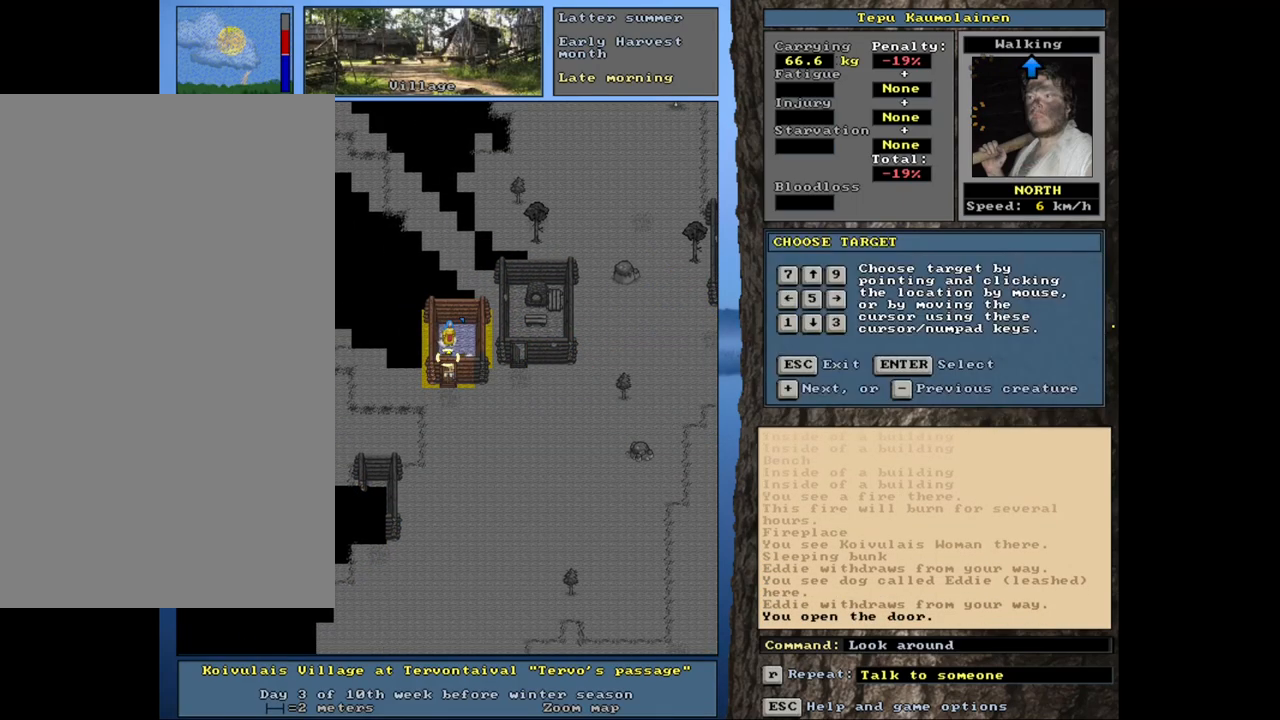
{"keys": [], "mouse": [], "events": []}
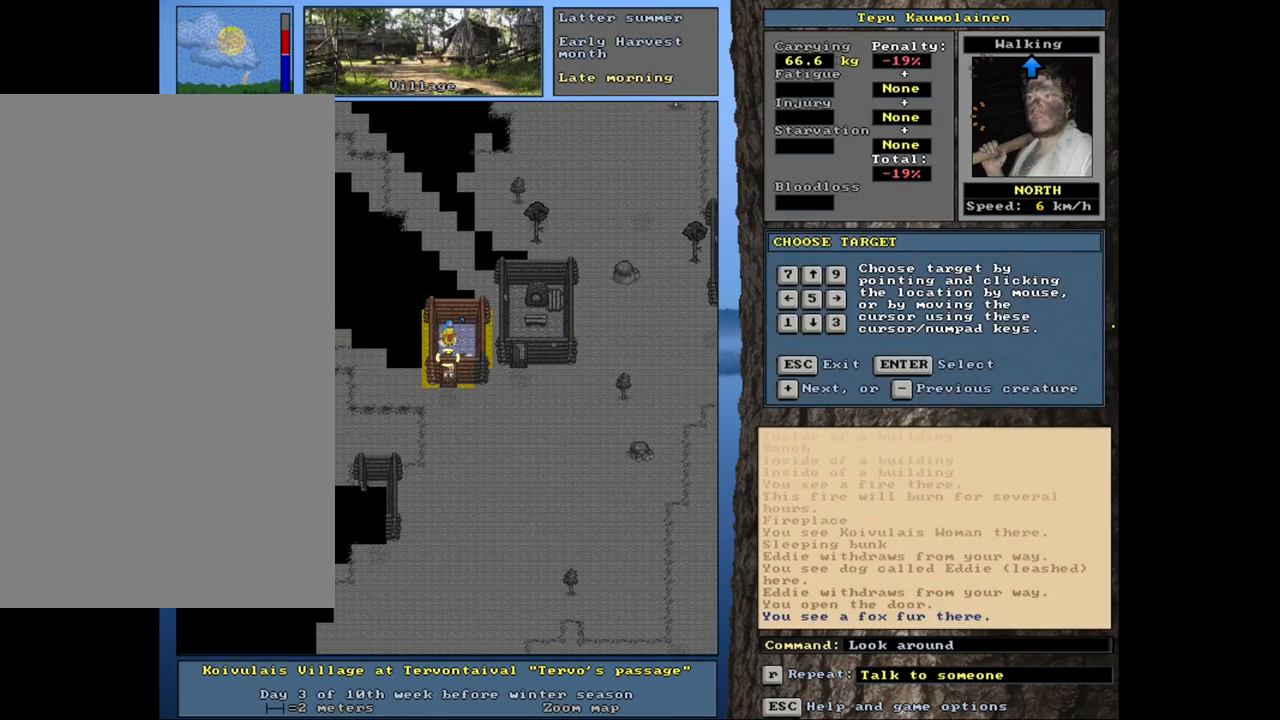
{"keys": [], "mouse": [], "events": [[133, "num6", "down"], [200, "num6", "up"]]}
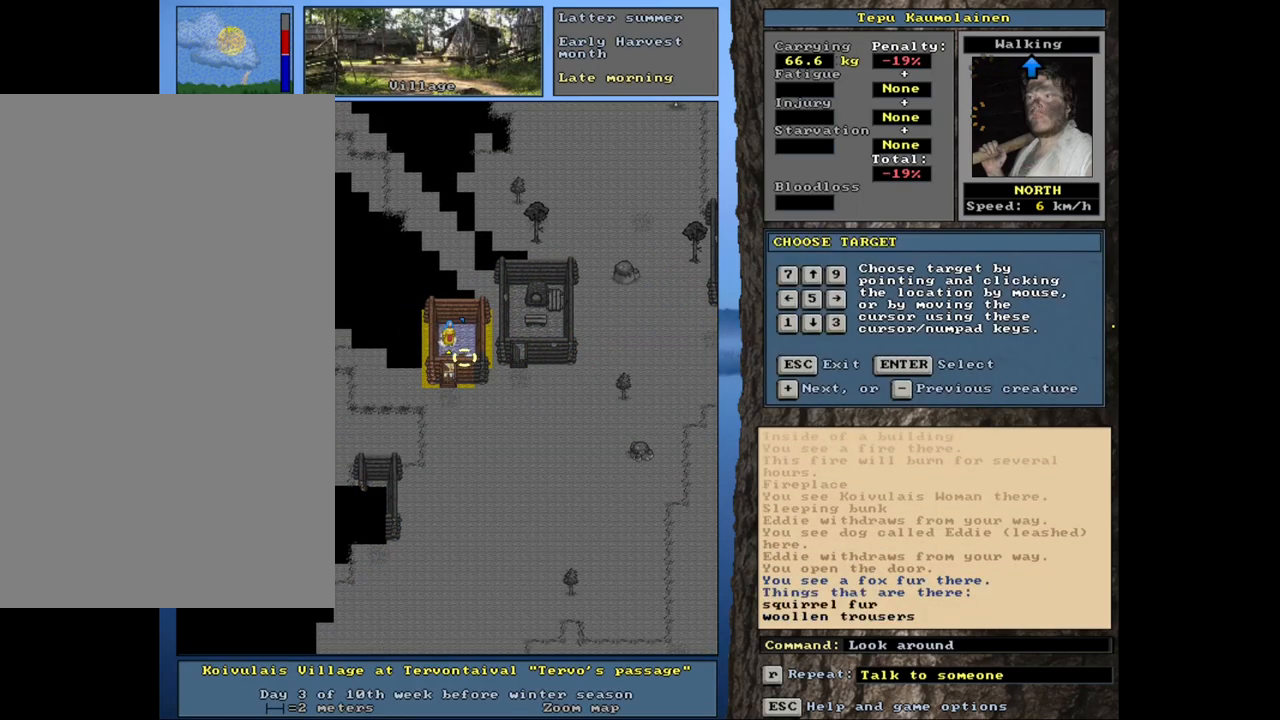
{"keys": [], "mouse": [], "events": []}
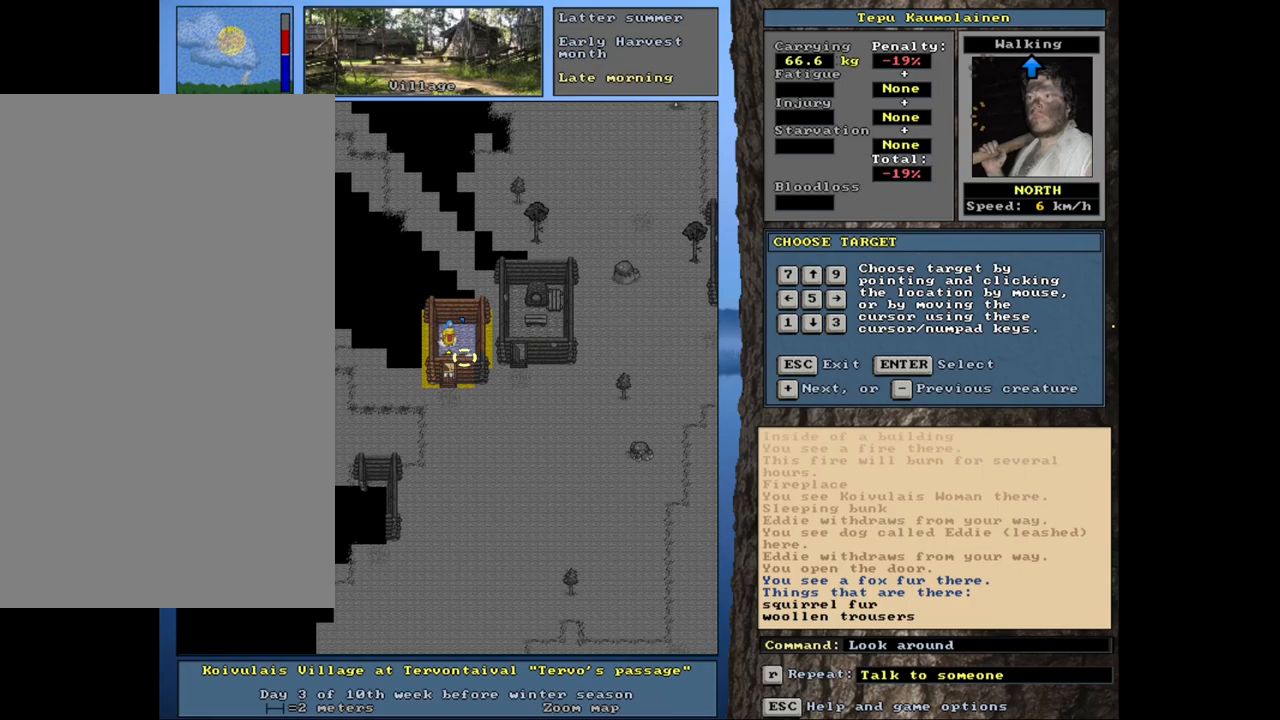
{"keys": [], "mouse": [], "events": [[233, "num8", "down"], [283, "num8", "up"]]}
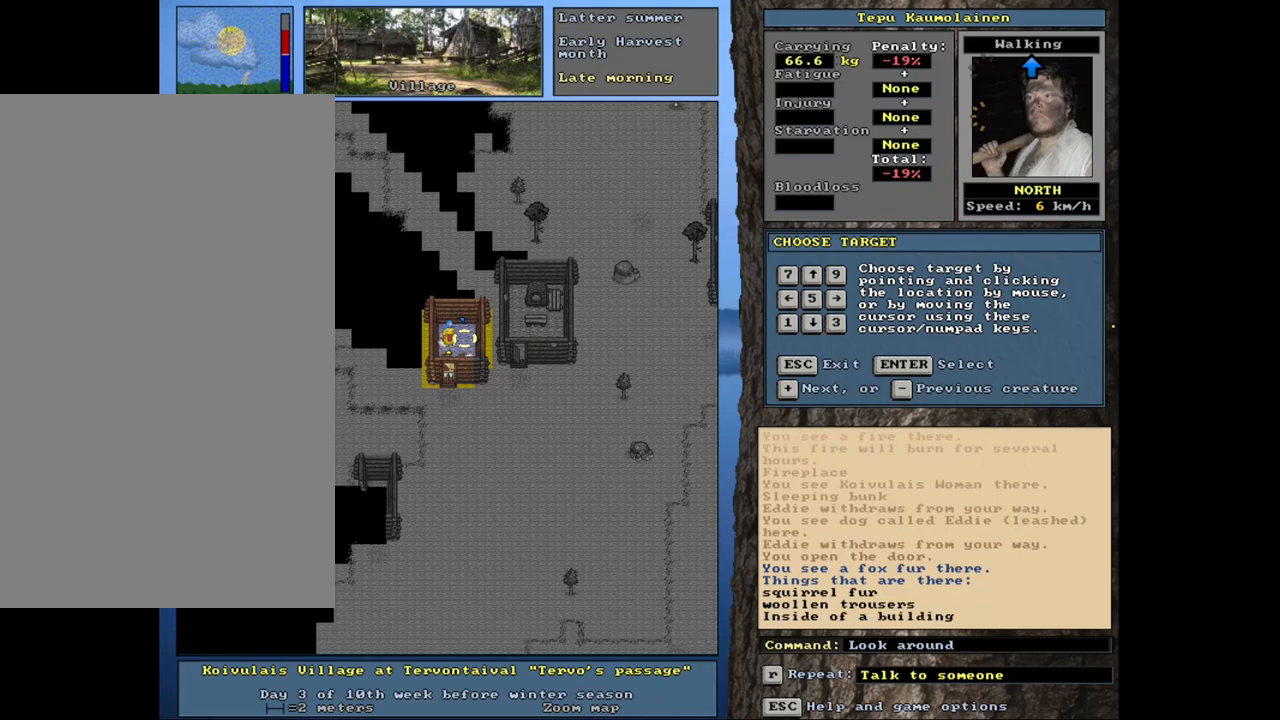
{"keys": [], "mouse": [], "events": [[300, "num4", "down"], [383, "num4", "up"]]}
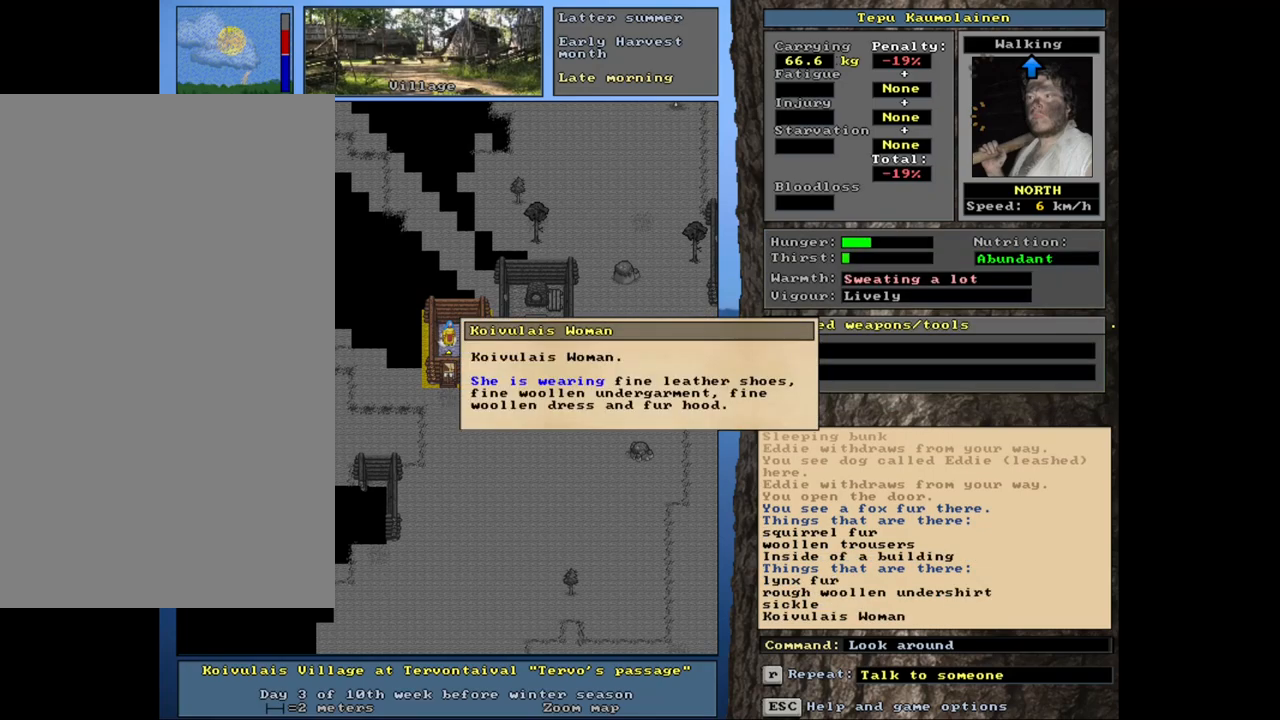
{"keys": [], "mouse": [], "events": []}
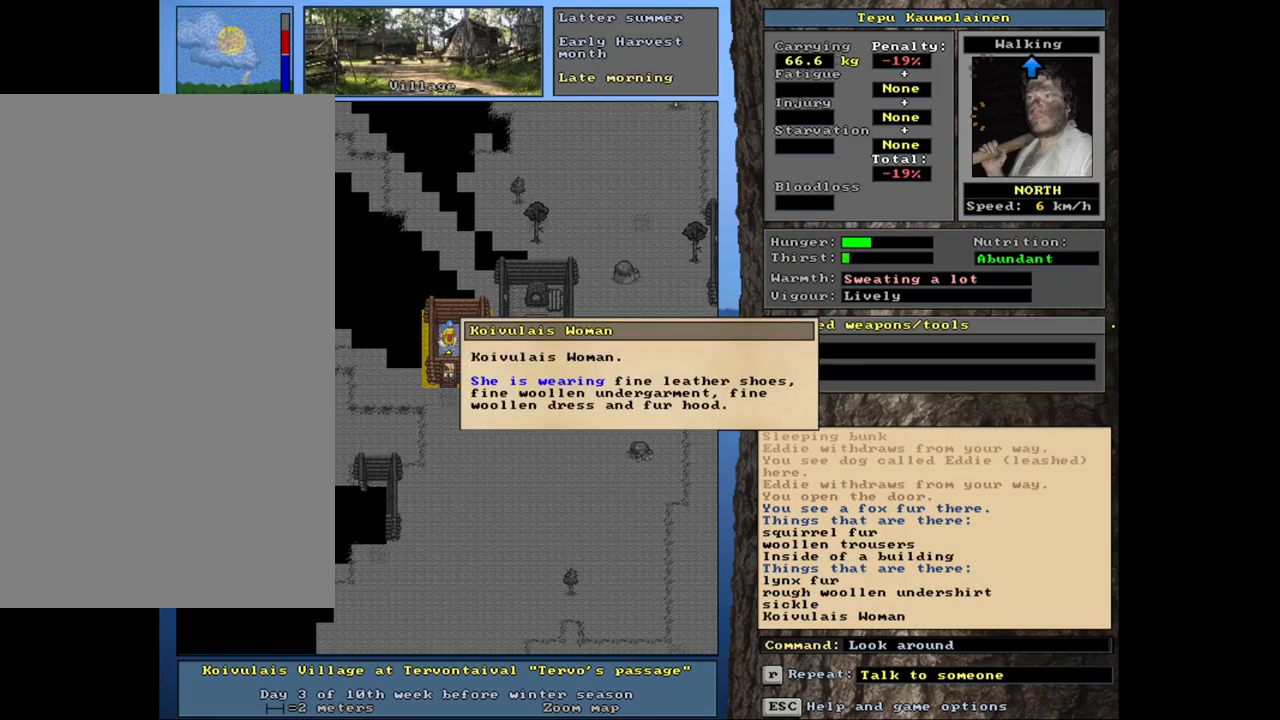
{"keys": [], "mouse": [], "events": []}
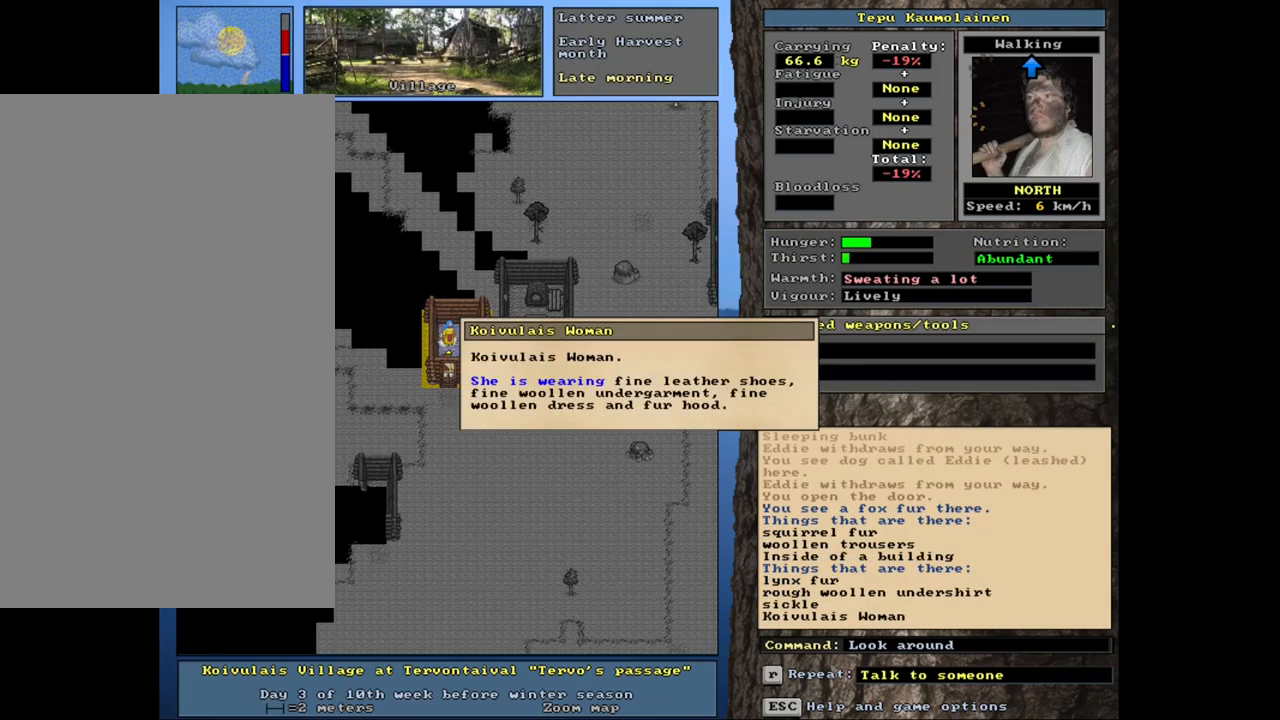
{"keys": ["escape"], "mouse": [], "events": [[450, "escape", "down"]]}
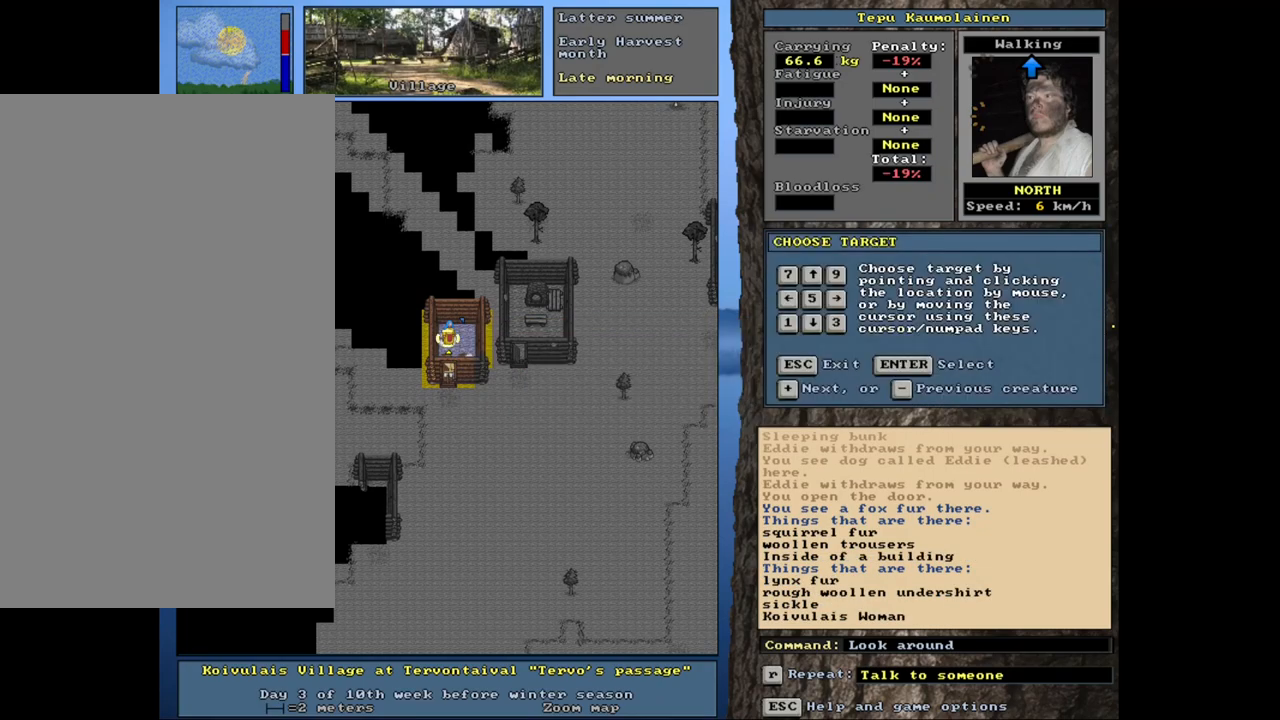
{"keys": [], "mouse": [], "events": [[33, "escape", "up"]]}
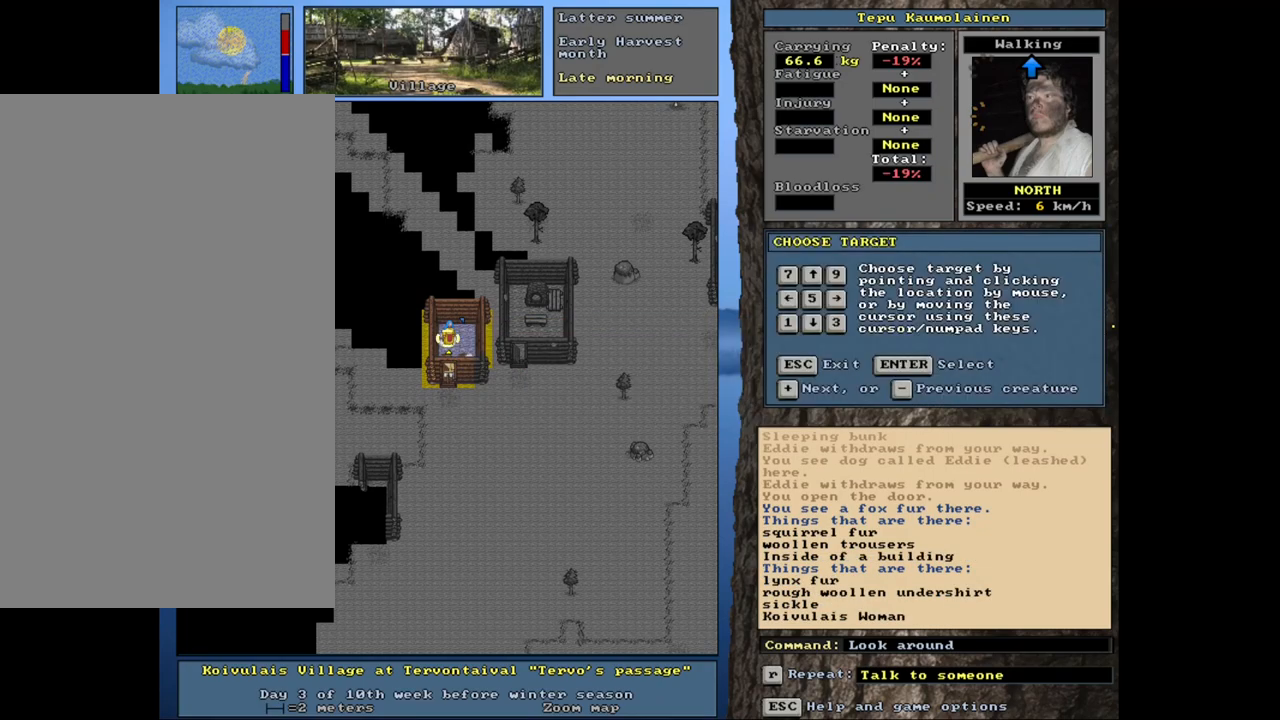
{"keys": [], "mouse": [], "events": []}
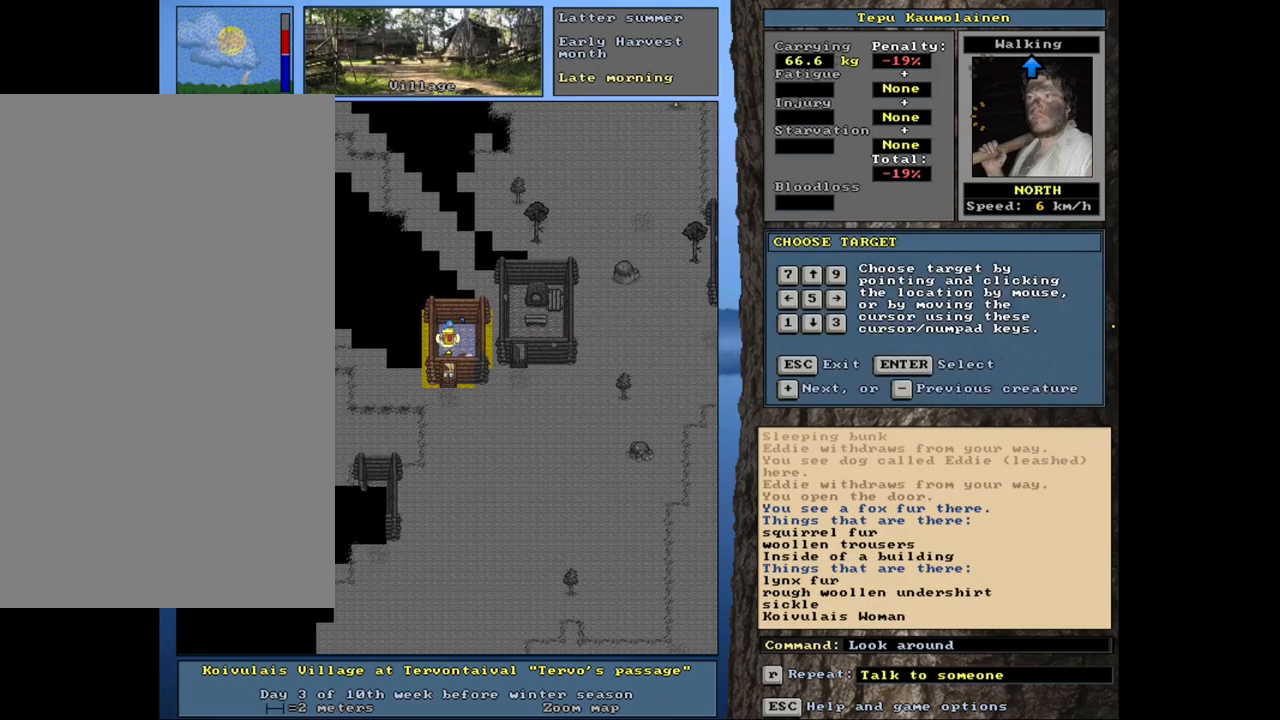
{"keys": [], "mouse": [], "events": []}
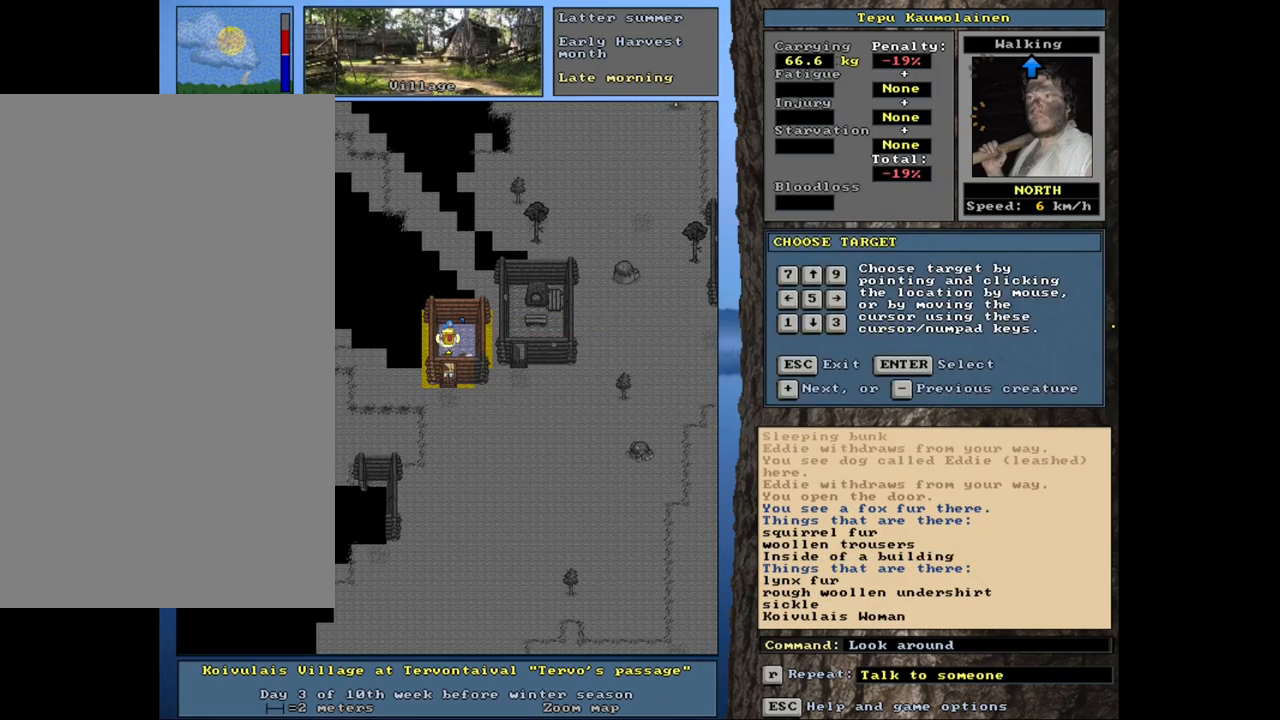
{"keys": [], "mouse": [], "events": [[283, "escape", "down"], [383, "escape", "up"]]}
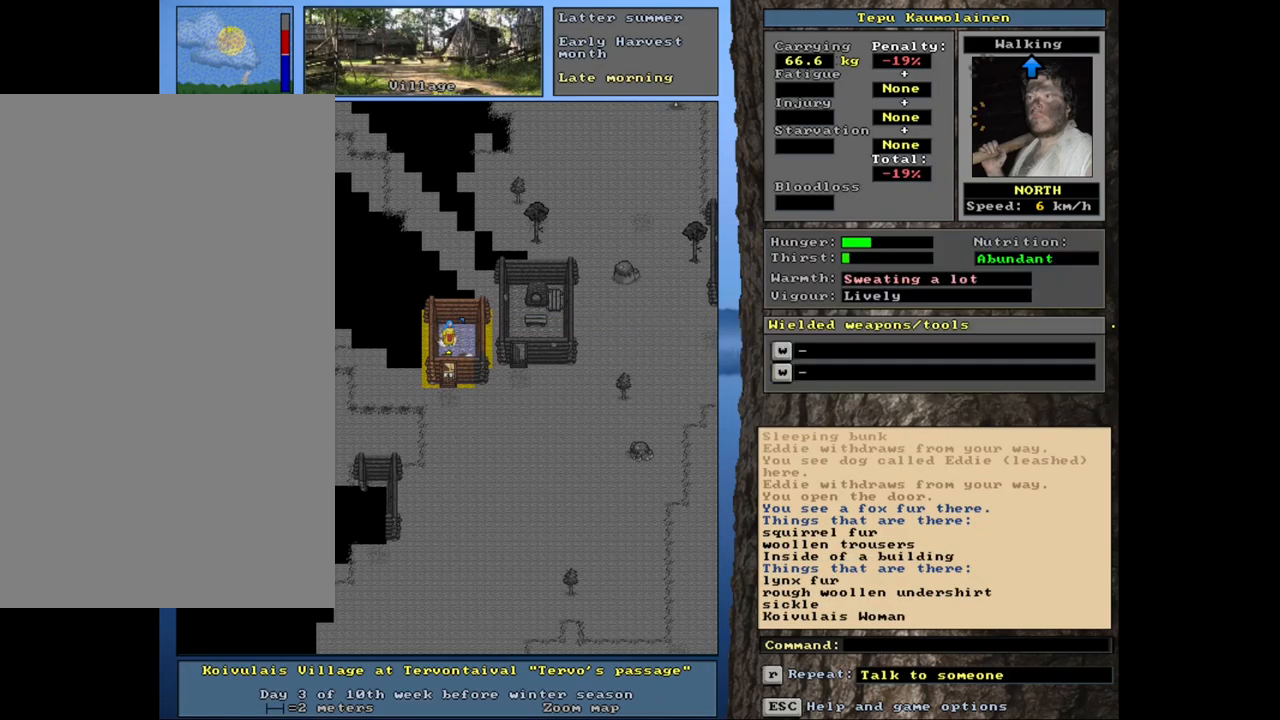
{"keys": ["ctrl_l"], "mouse": [], "events": [[133, "ctrl_l", "down"], [167, "num8", "down"], [250, "num8", "up"], [333, "num8", "down"], [400, "num8", "up"]]}
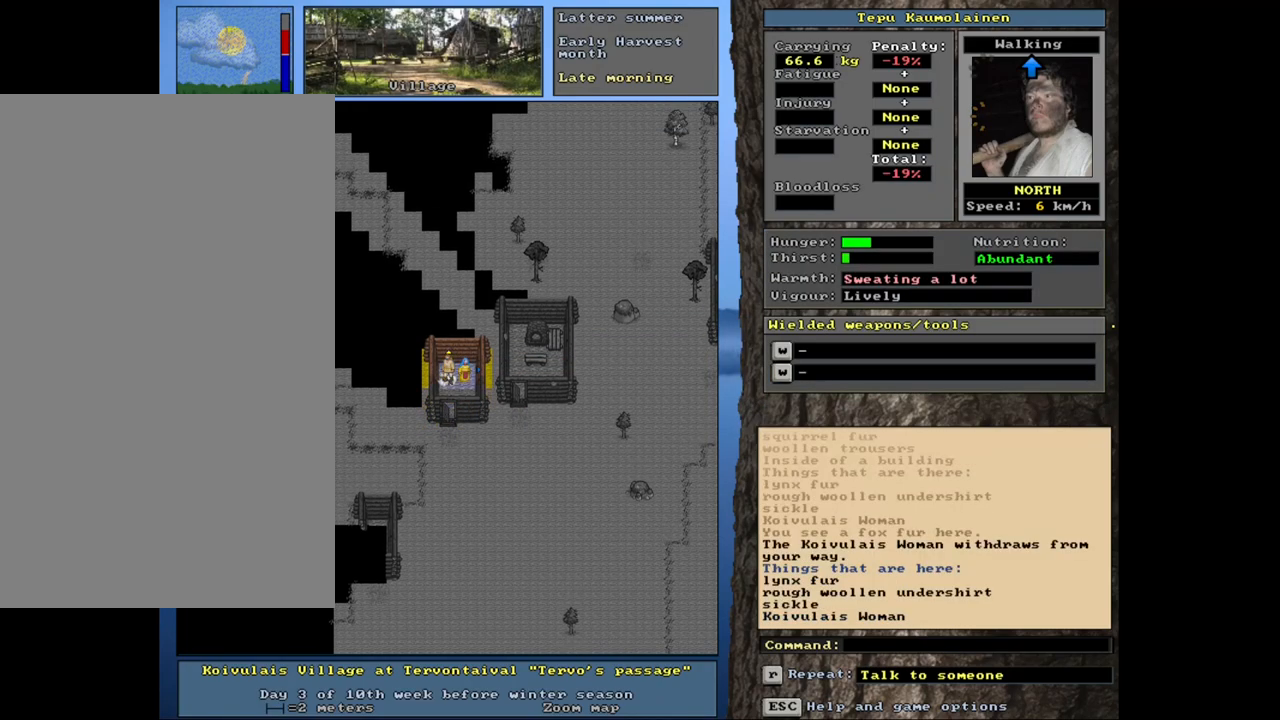
{"keys": [], "mouse": [], "events": [[117, "ctrl_l", "up"]]}
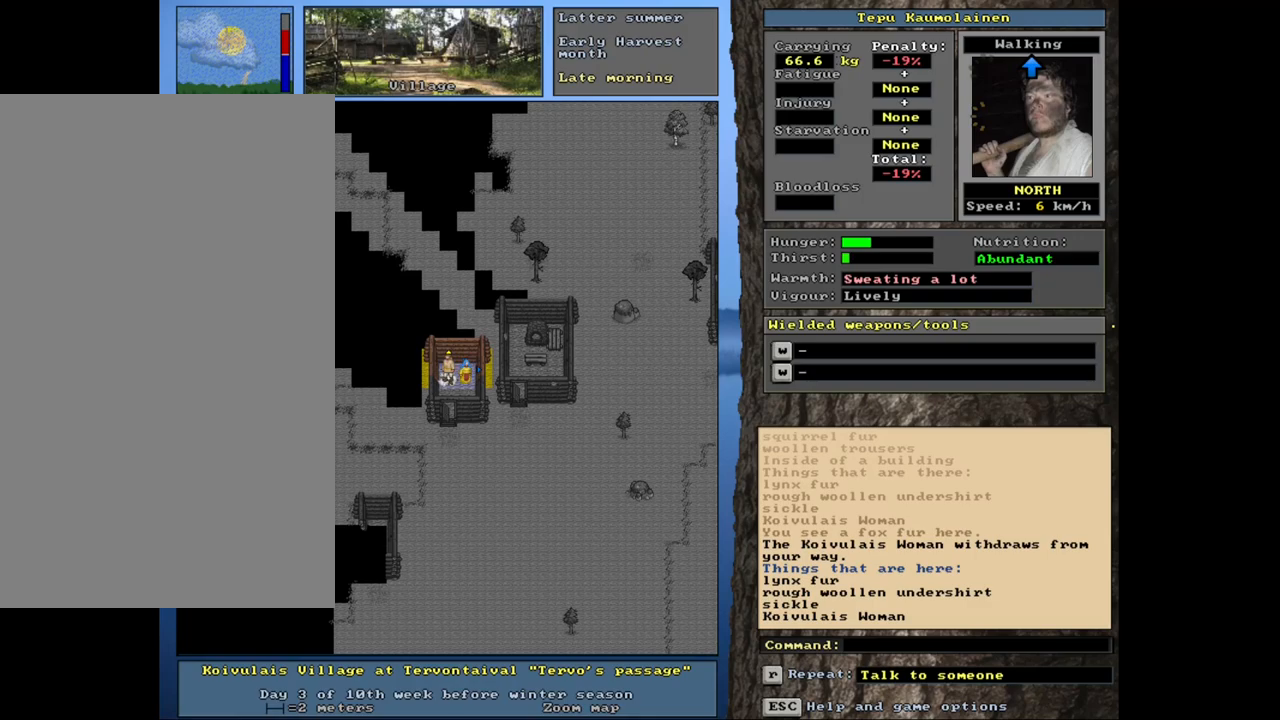
{"keys": [], "mouse": [], "events": [[200, "g", "down"], [283, "g", "up"]]}
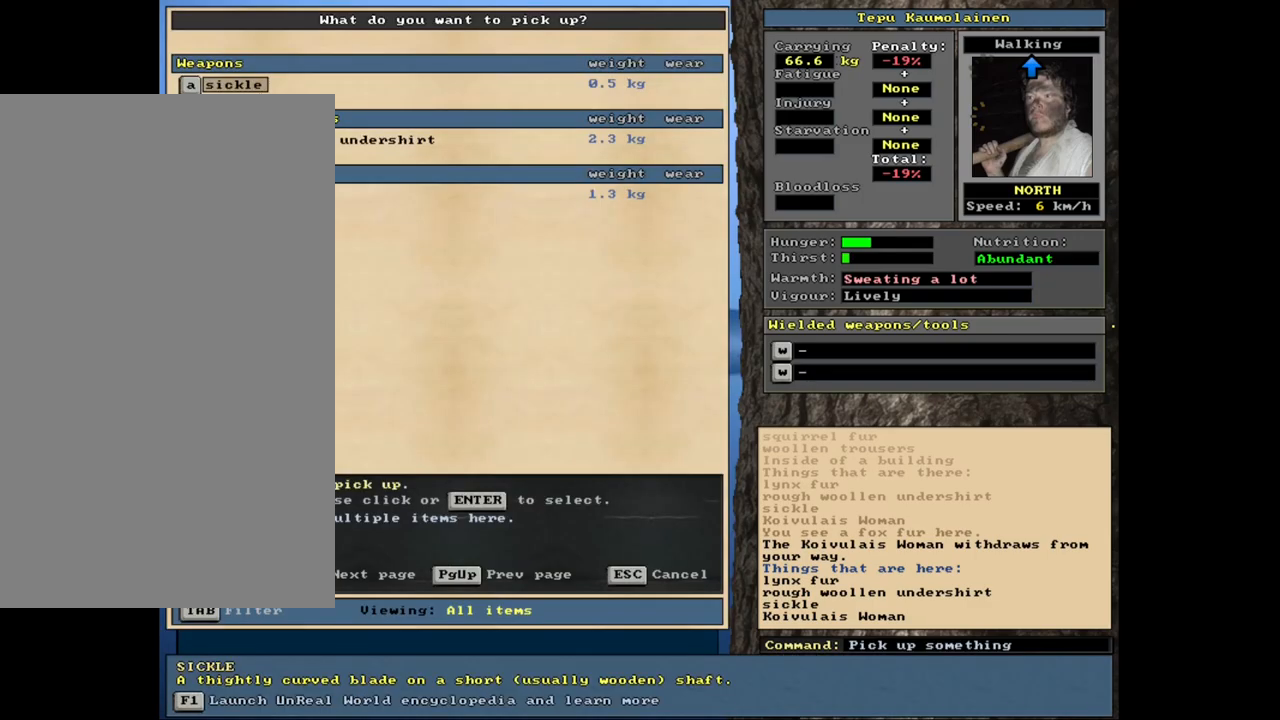
{"keys": [], "mouse": [], "events": []}